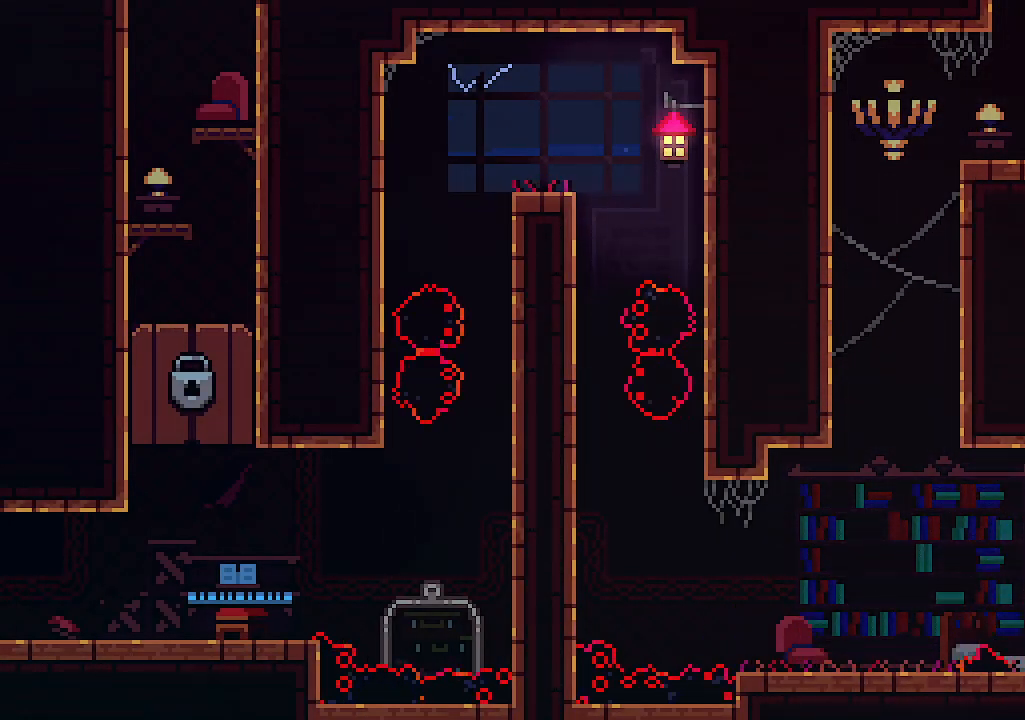
Gameplay with keyboard; each line is a JSON object with the keys held at the frame after it. "events" lists presses ("down") and releases ("up") of "c", "down", "left", "right", "s", "shift", "up", "x" and "z" between this image and that frame as [ms after this image, input, new state], when the widget could be followed in between. No other keys are recorded. Mouse input is not recorded.
{"keys": ["up"], "events": [[66, "left", "up"], [266, "right", "down"], [266, "z", "up"], [366, "right", "up"], [433, "right", "down"], [500, "right", "up"]]}
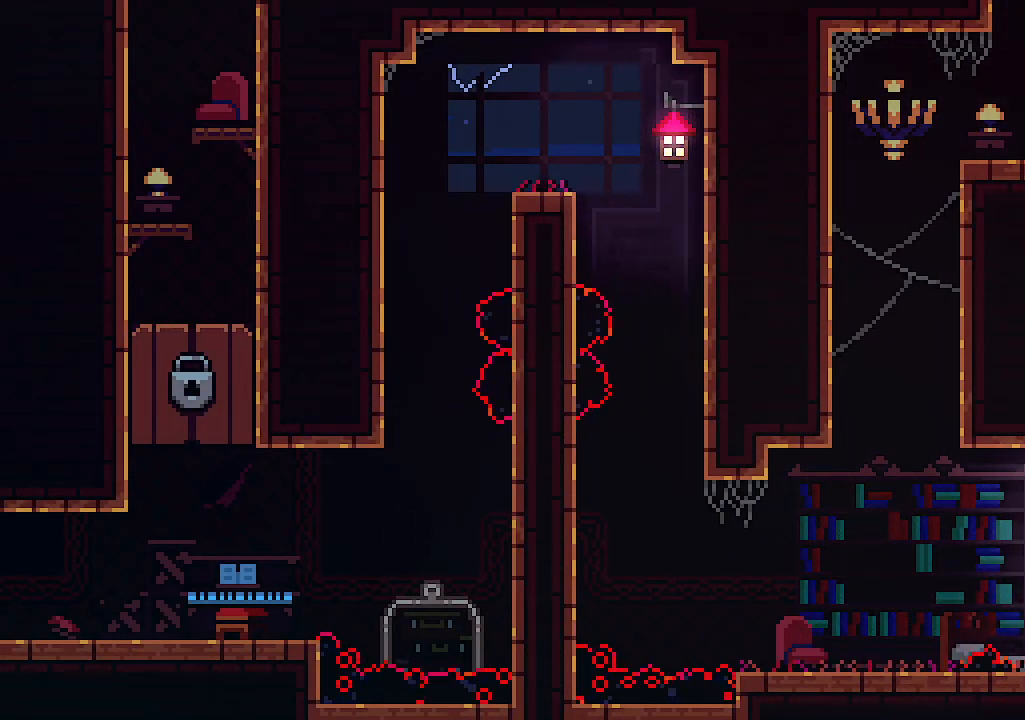
{"keys": ["c", "up"], "events": [[33, "c", "down"]]}
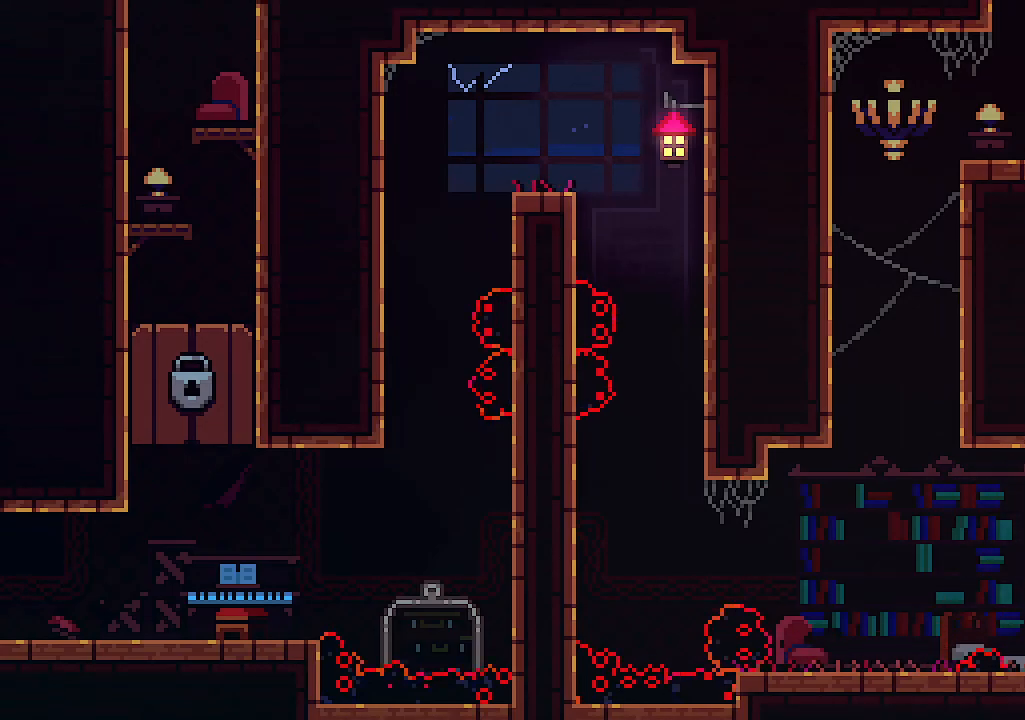
{"keys": ["right"], "events": [[66, "c", "up"], [200, "up", "up"], [233, "right", "down"]]}
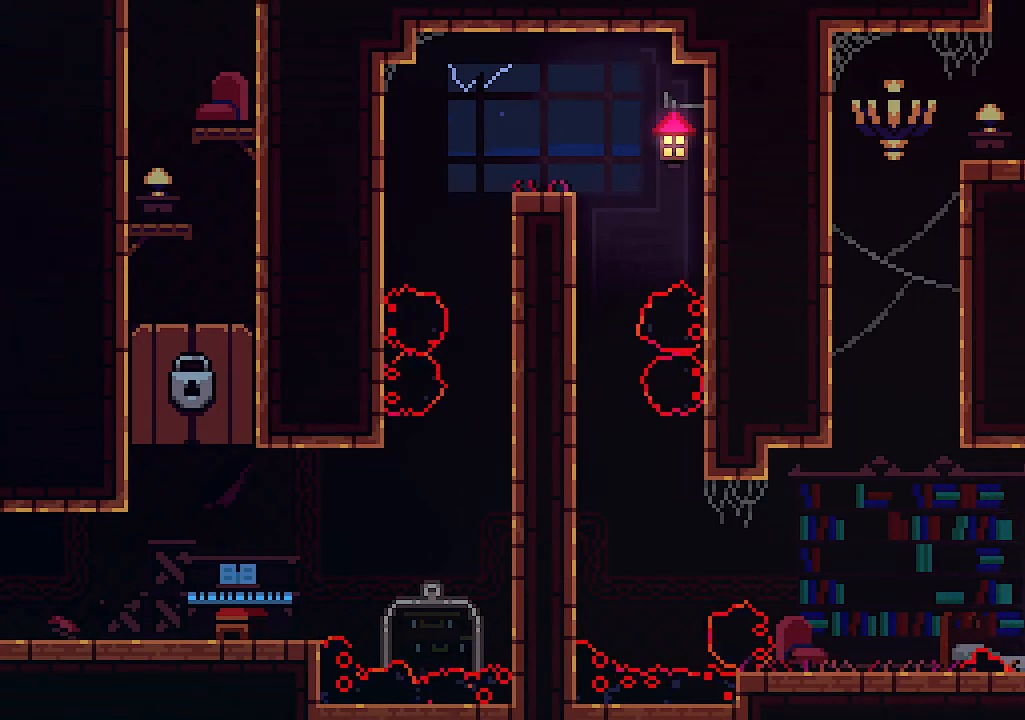
{"keys": [], "events": [[33, "z", "down"], [266, "z", "up"], [333, "right", "up"]]}
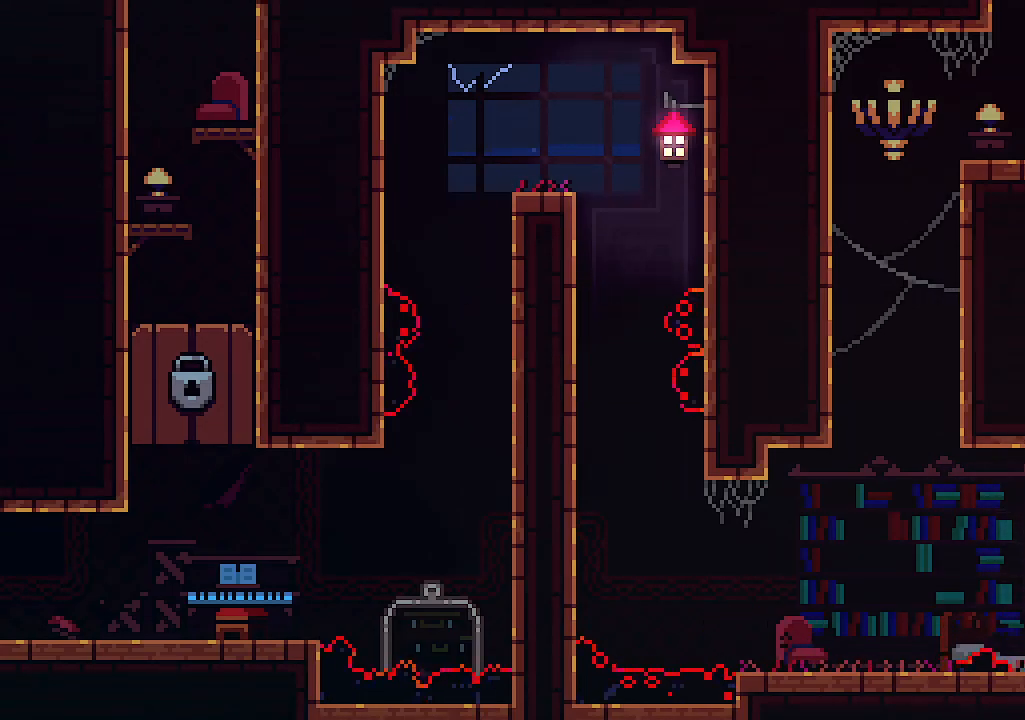
{"keys": [], "events": []}
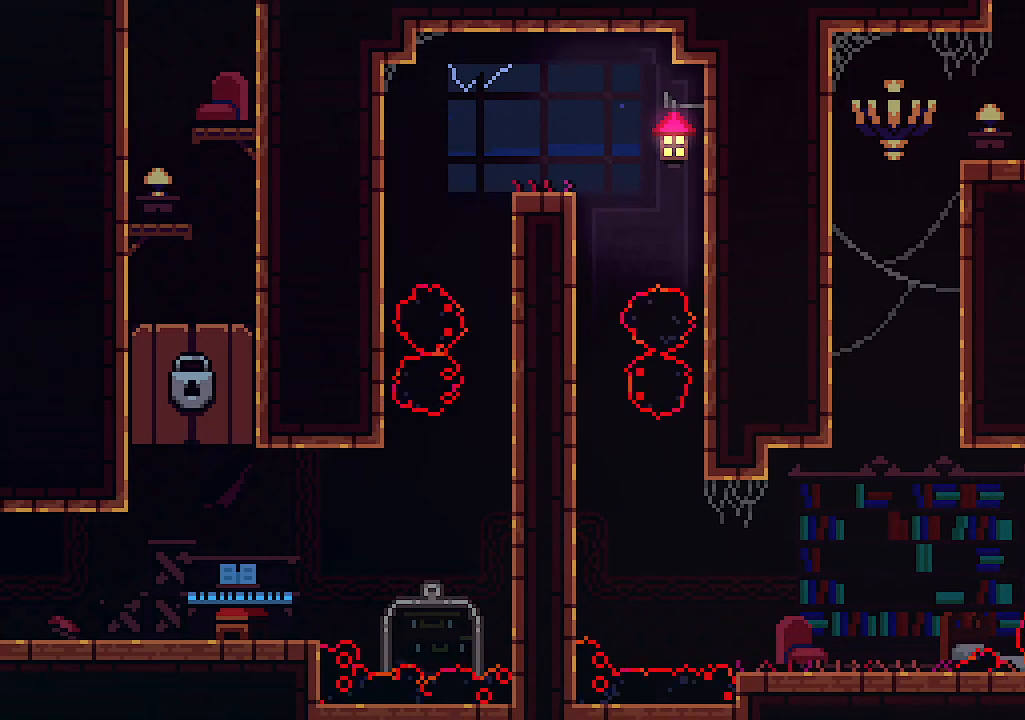
{"keys": [], "events": []}
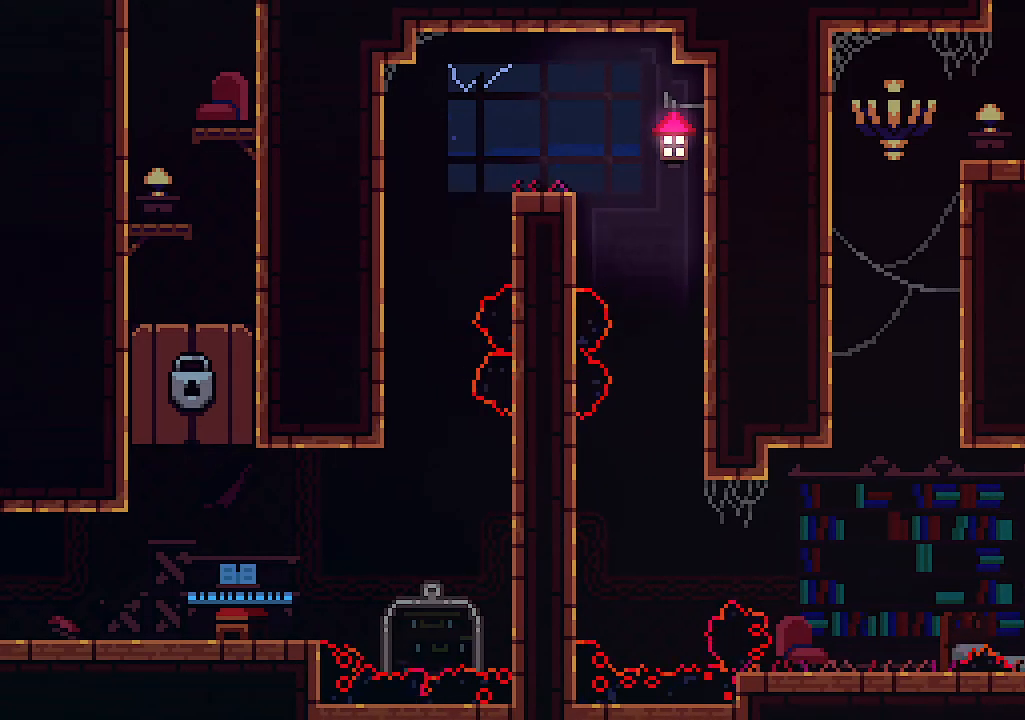
{"keys": [], "events": []}
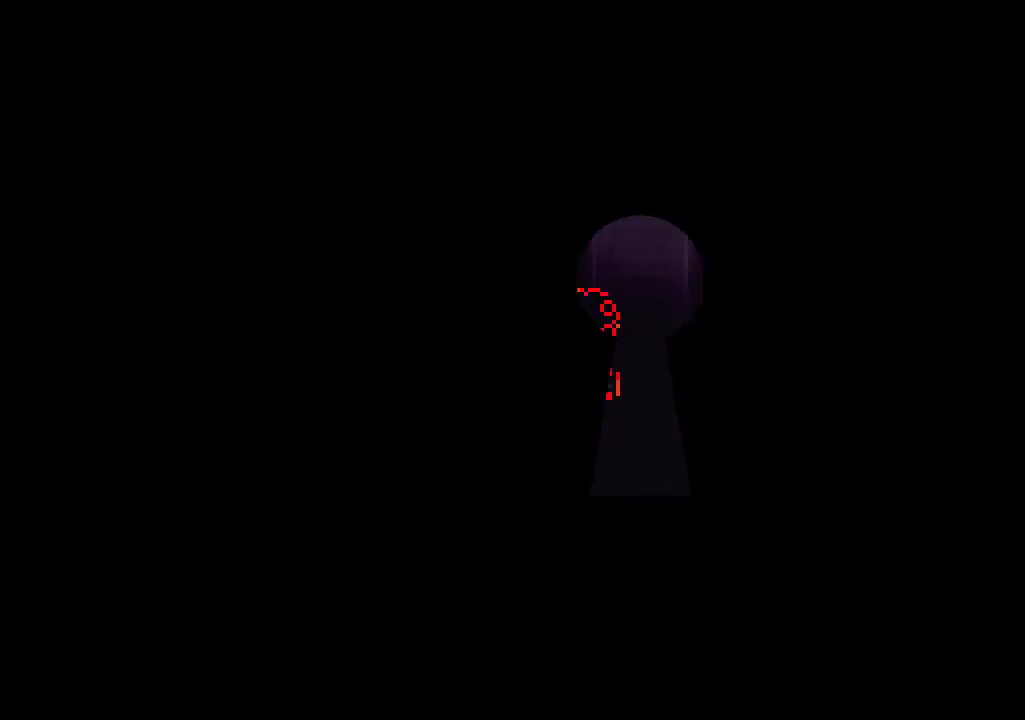
{"keys": ["left"], "events": [[333, "left", "down"]]}
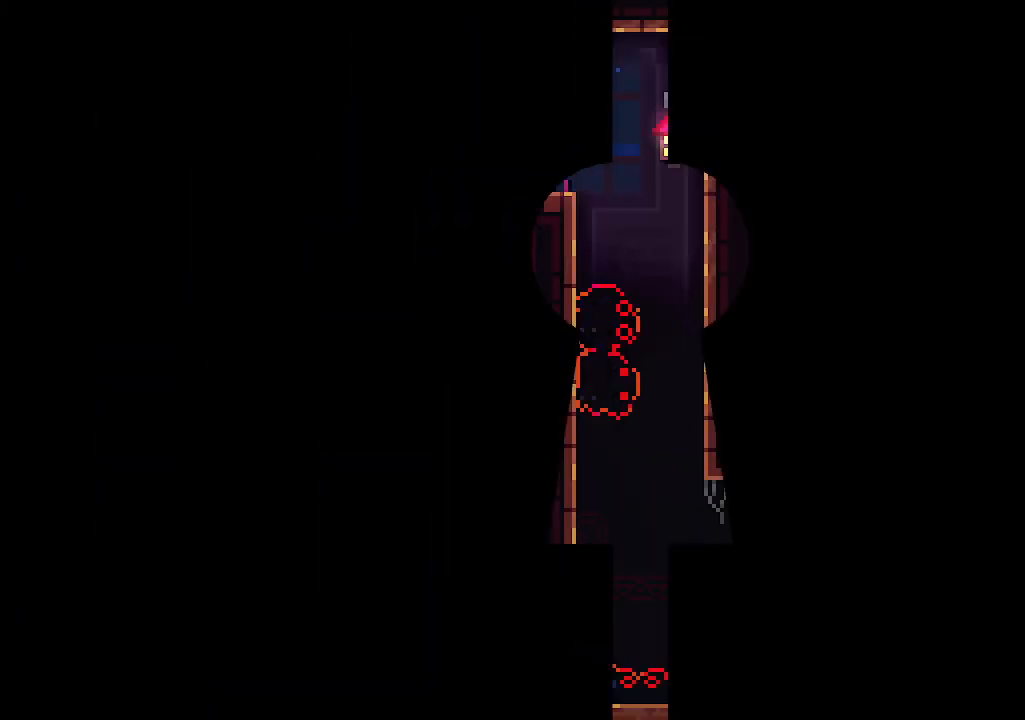
{"keys": ["left"], "events": []}
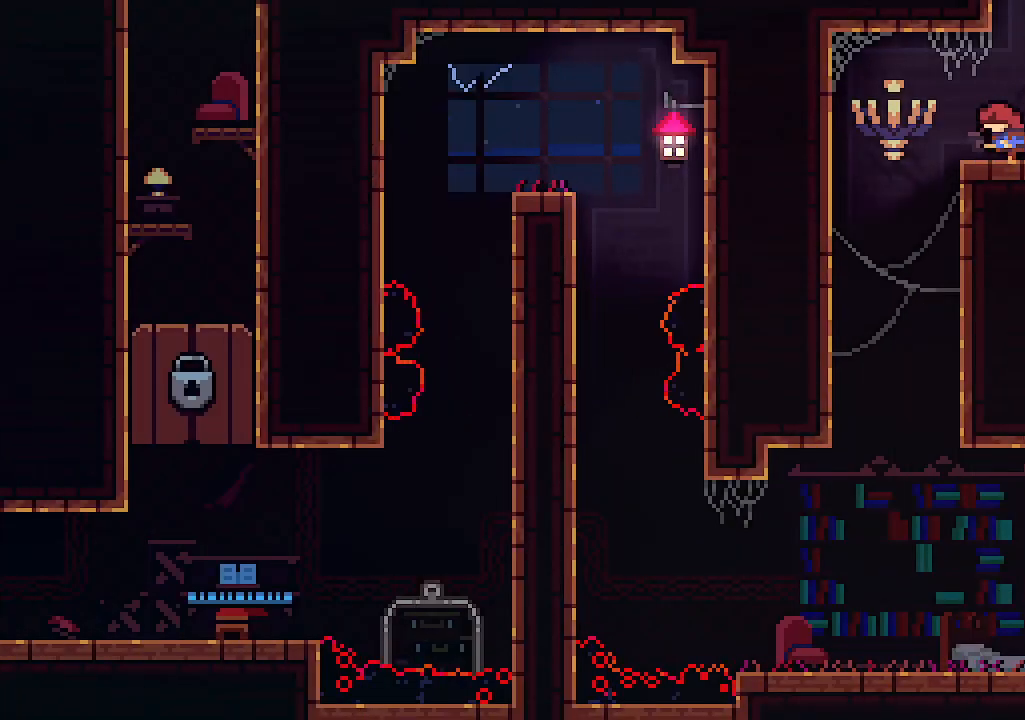
{"keys": ["right"], "events": [[233, "right", "down"], [266, "left", "up"]]}
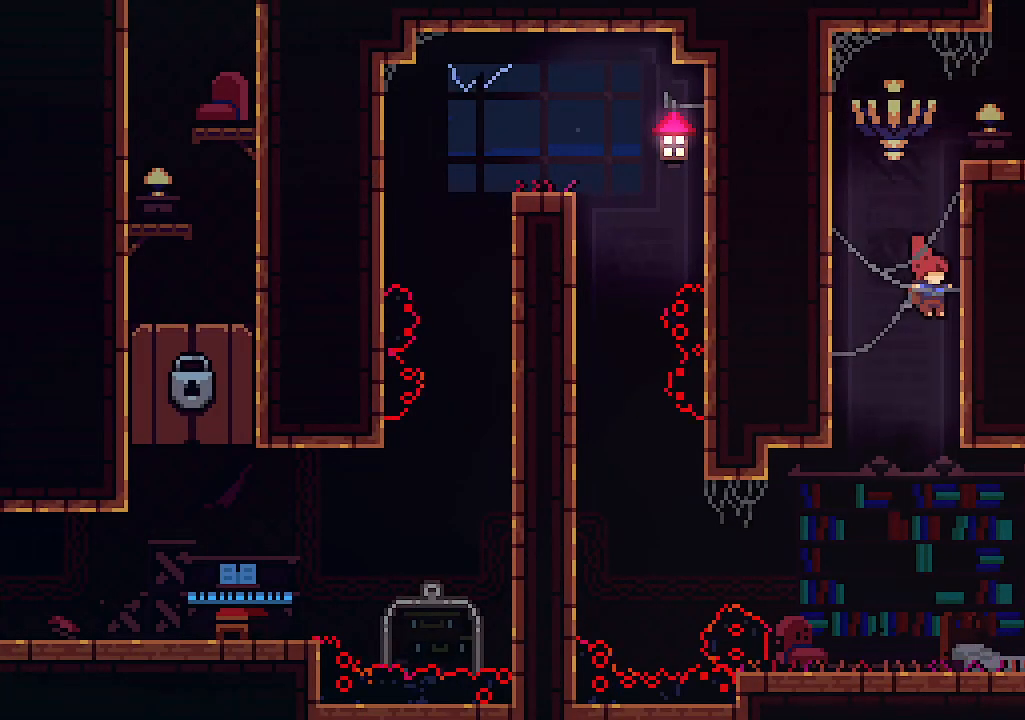
{"keys": ["right"], "events": []}
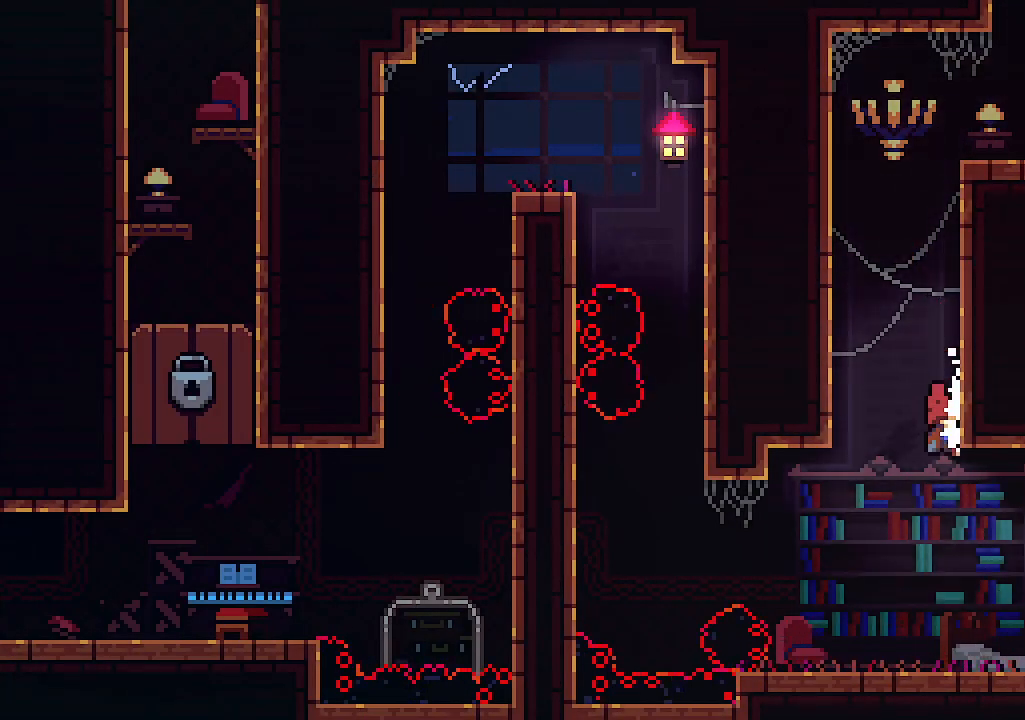
{"keys": ["x"], "events": [[100, "x", "down"], [200, "right", "up"]]}
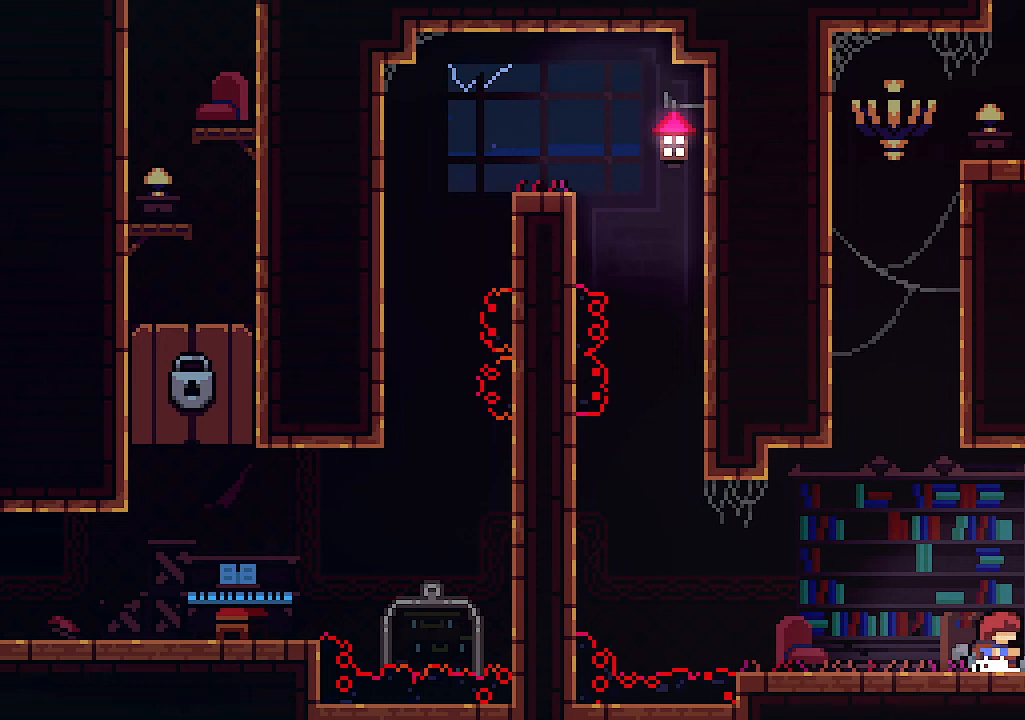
{"keys": [], "events": [[33, "x", "up"], [33, "z", "down"], [333, "right", "down"], [400, "z", "up"], [500, "right", "up"]]}
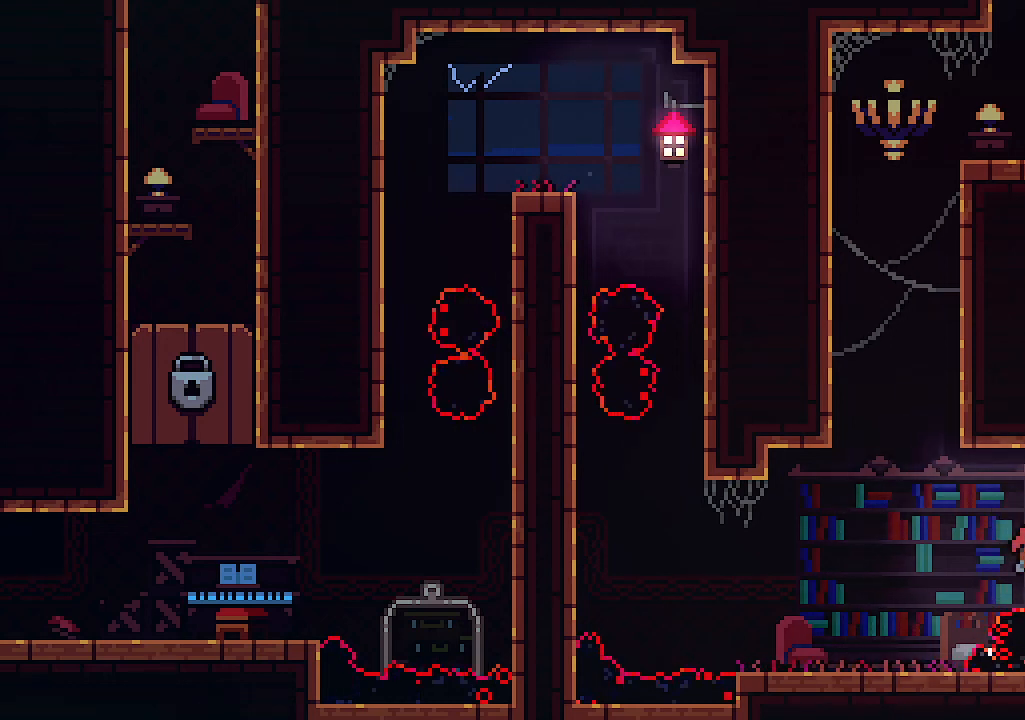
{"keys": ["right", "z"], "events": [[266, "right", "down"], [266, "z", "down"]]}
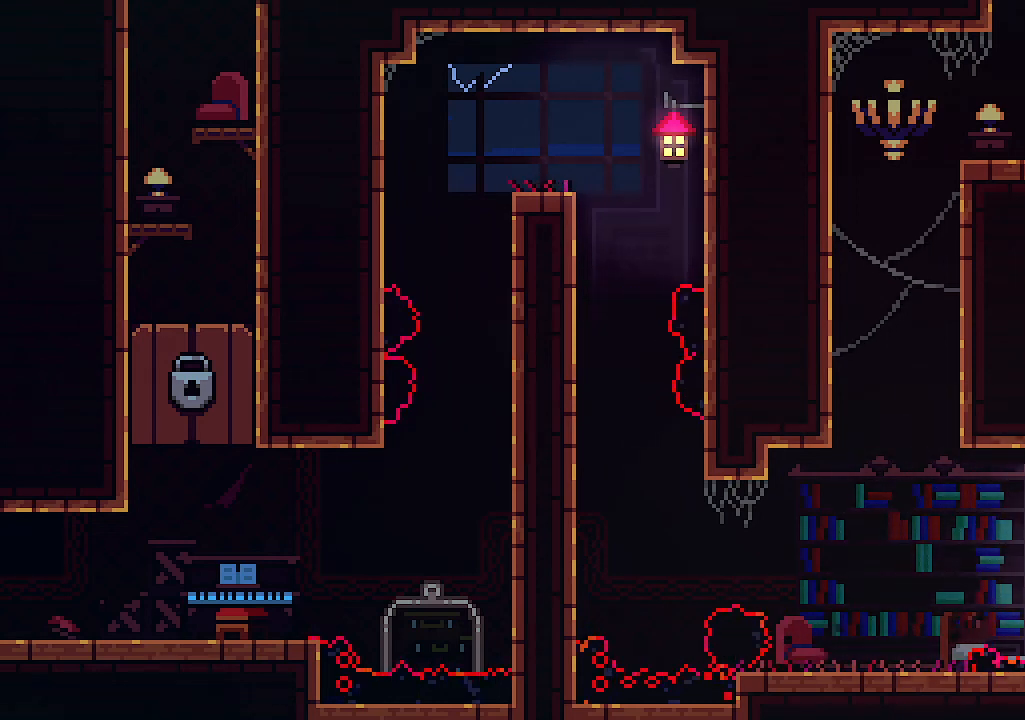
{"keys": ["right"], "events": [[233, "z", "up"]]}
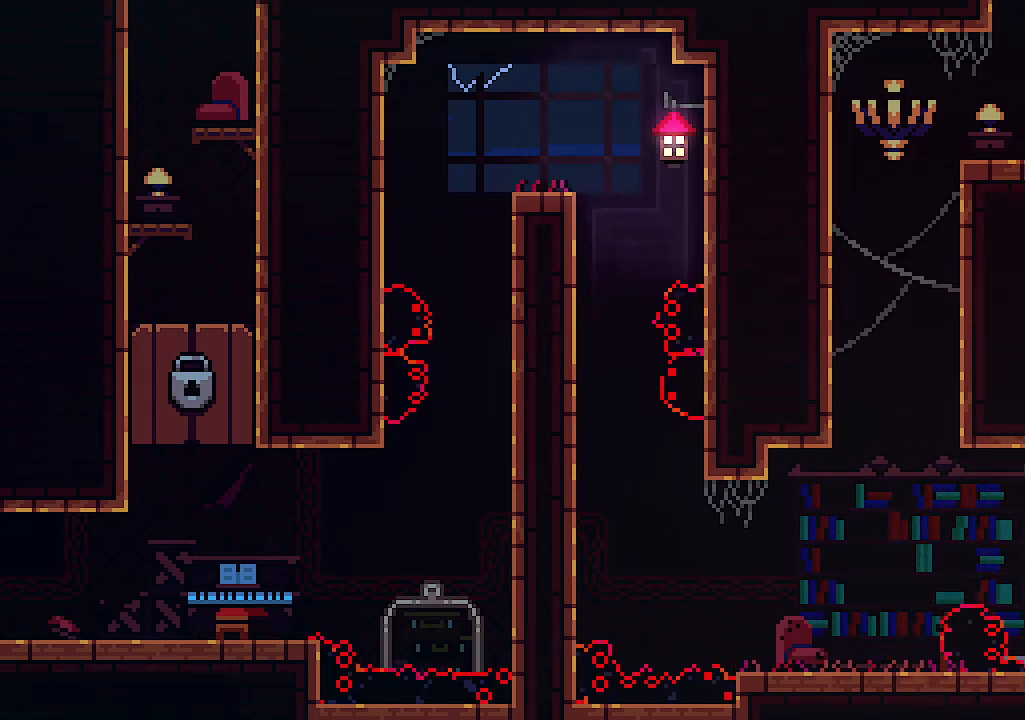
{"keys": ["right", "x"], "events": [[166, "z", "down"], [366, "z", "up"], [433, "x", "down"]]}
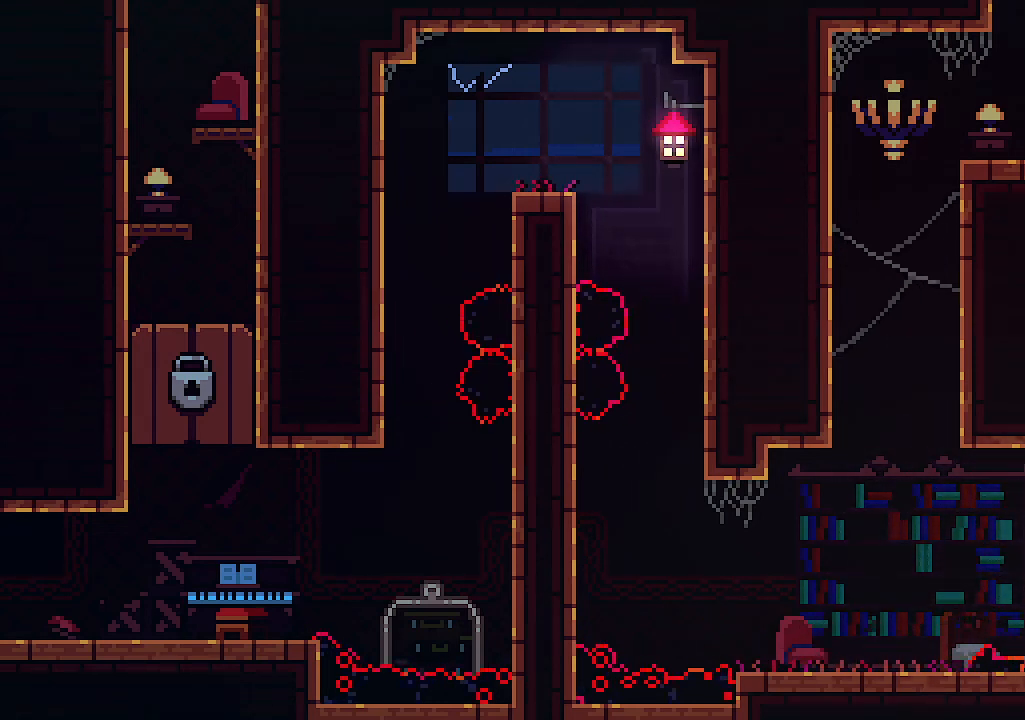
{"keys": ["up"], "events": [[33, "right", "up"], [200, "left", "down"], [266, "x", "up"], [266, "z", "down"], [333, "up", "down"], [366, "left", "up"], [500, "z", "up"]]}
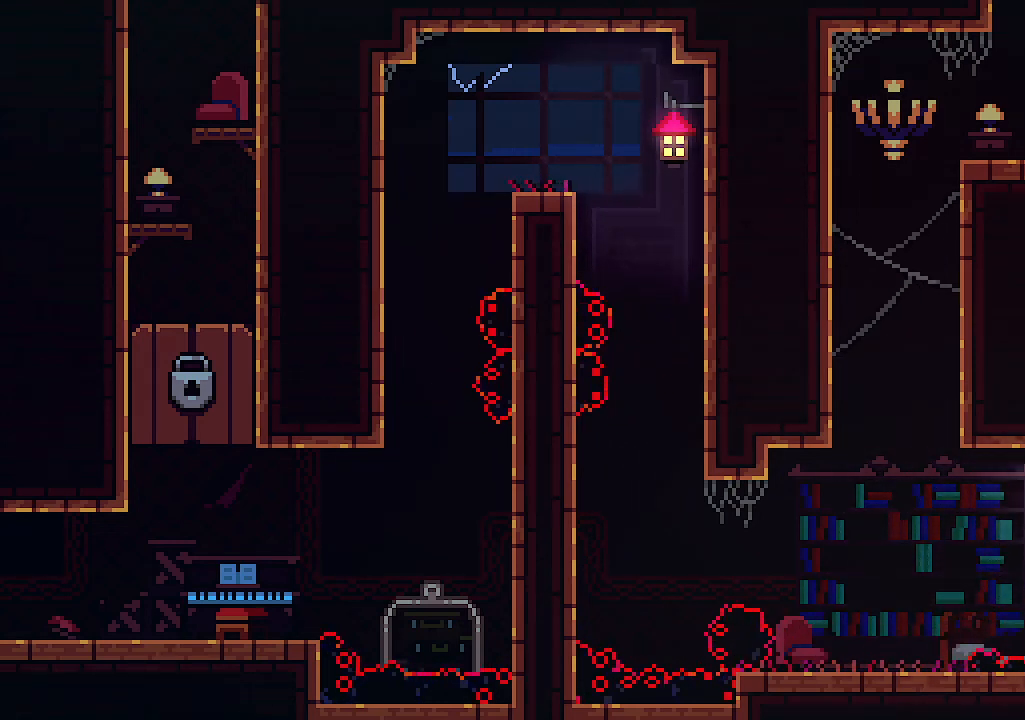
{"keys": [], "events": [[66, "right", "down"], [200, "right", "up"], [300, "c", "down"], [433, "up", "up"], [500, "c", "up"]]}
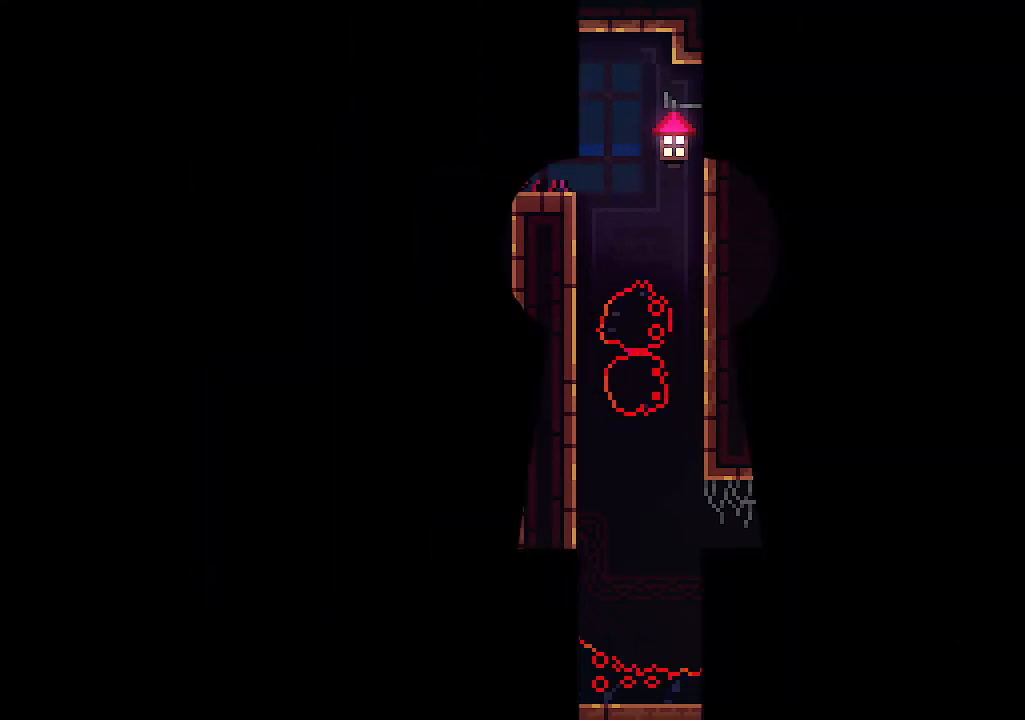
{"keys": ["left"], "events": [[266, "left", "down"]]}
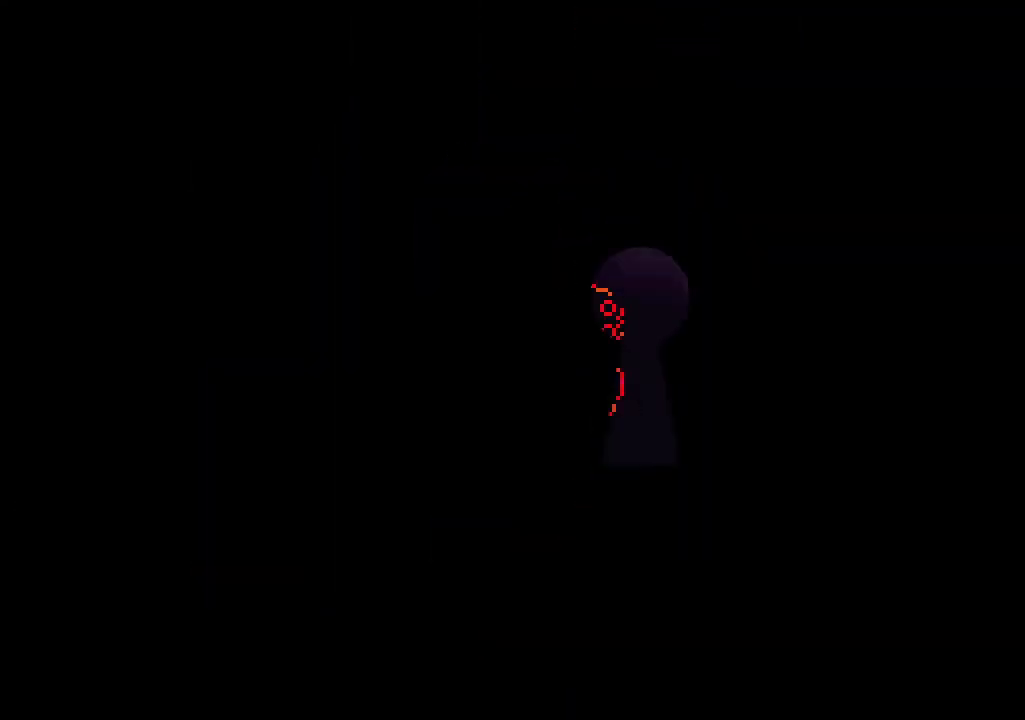
{"keys": ["left"], "events": []}
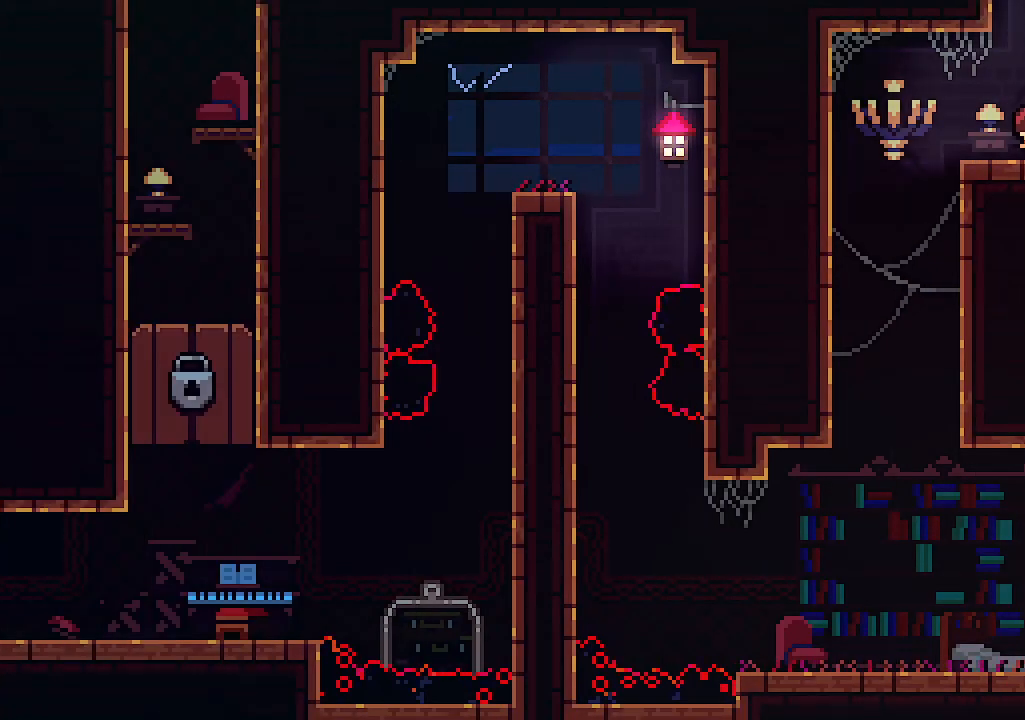
{"keys": ["right"], "events": [[400, "left", "up"], [400, "right", "down"]]}
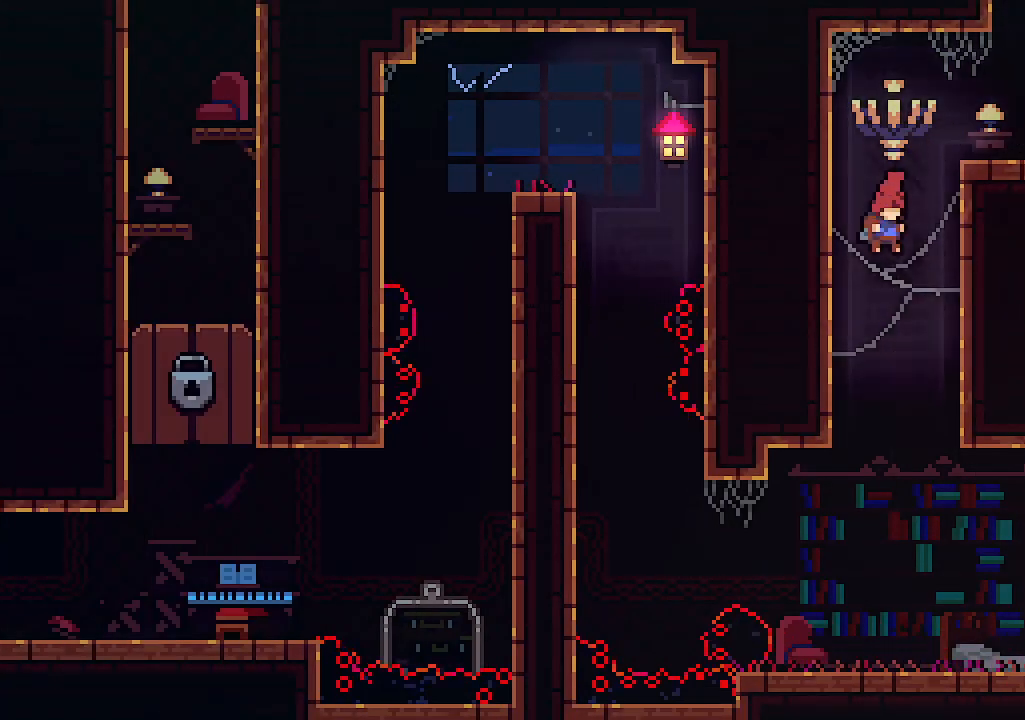
{"keys": ["right", "x"], "events": [[400, "x", "down"]]}
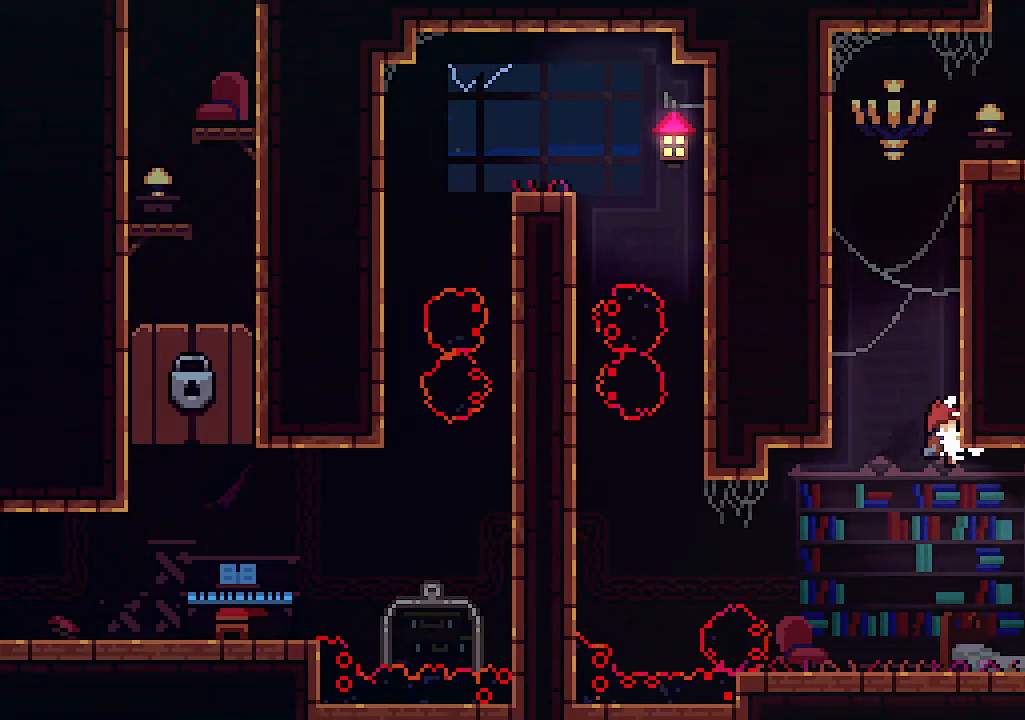
{"keys": ["x"], "events": [[100, "right", "up"]]}
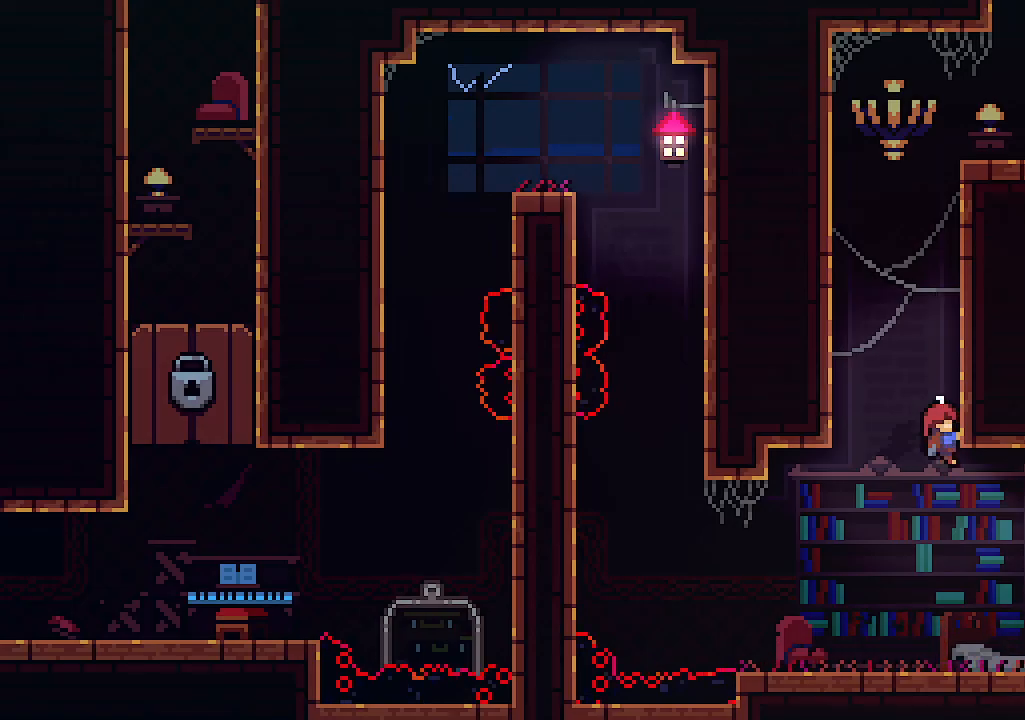
{"keys": ["x"], "events": []}
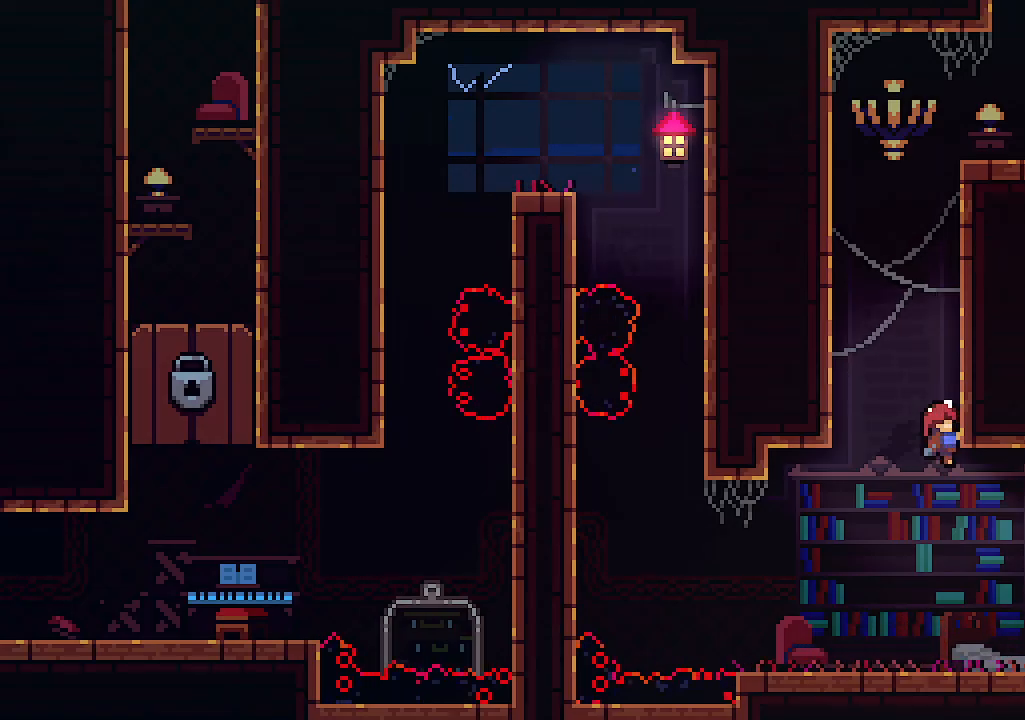
{"keys": ["right"], "events": [[33, "x", "up"], [400, "right", "down"]]}
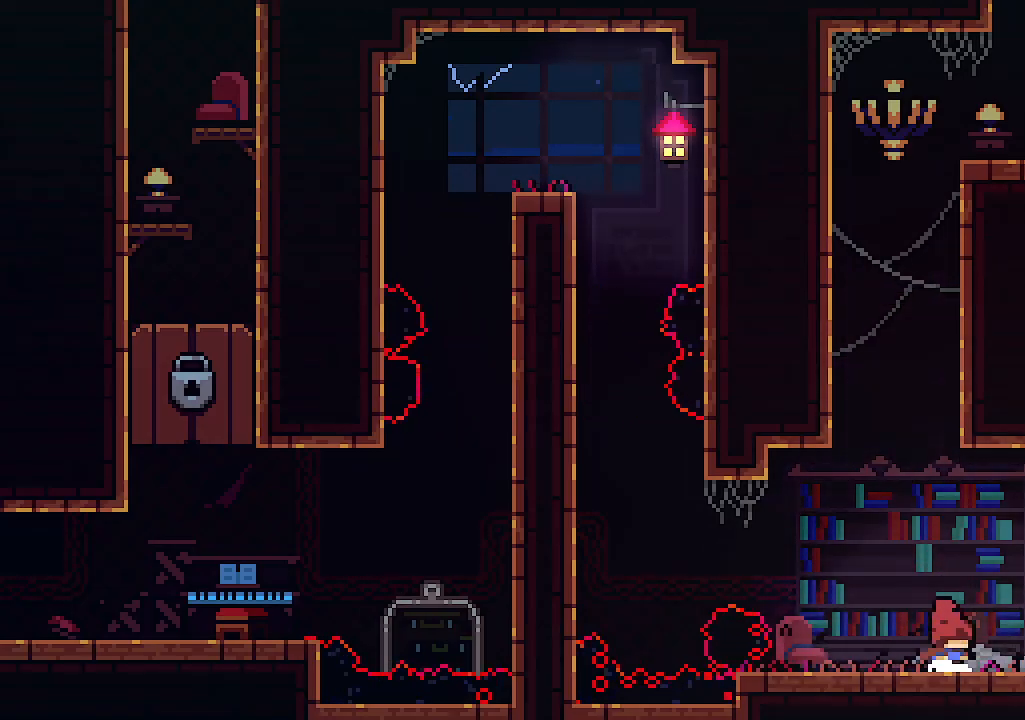
{"keys": ["right", "z"], "events": [[333, "z", "down"]]}
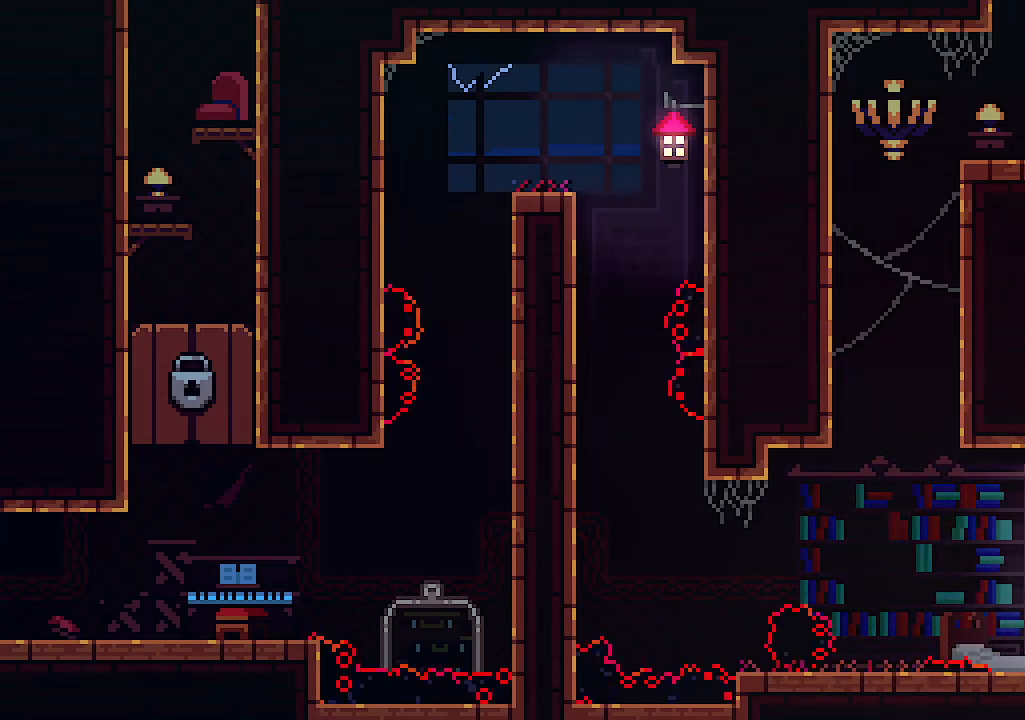
{"keys": ["right", "x"], "events": [[266, "z", "up"], [500, "x", "down"]]}
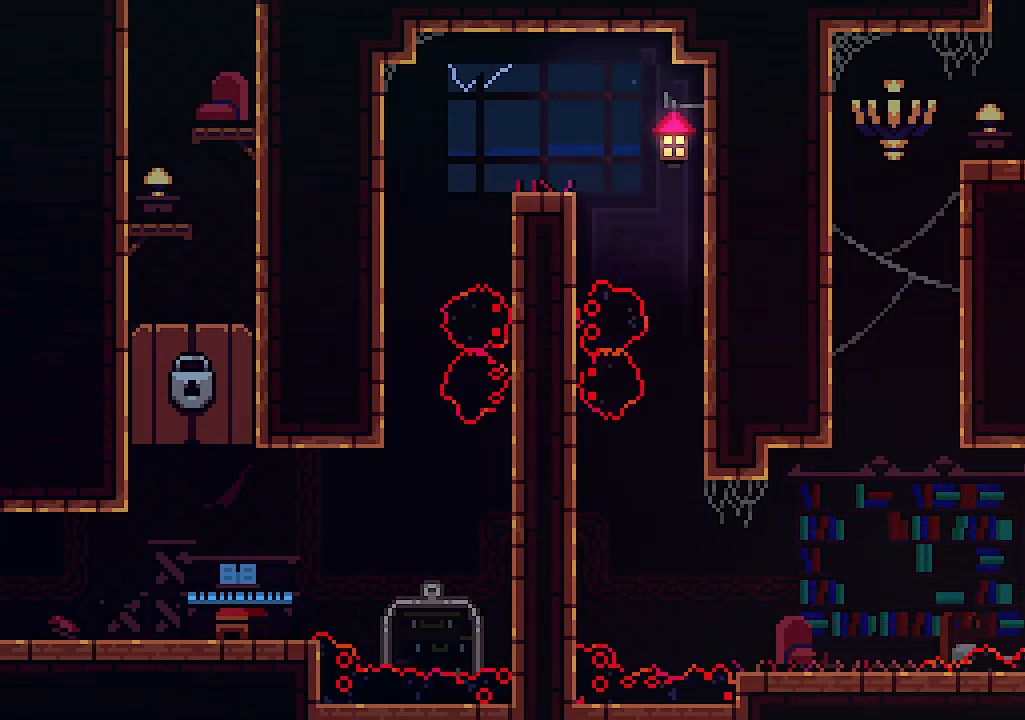
{"keys": ["up", "z"], "events": [[133, "right", "up"], [266, "left", "down"], [333, "x", "up"], [333, "z", "down"], [366, "up", "down"], [400, "left", "up"]]}
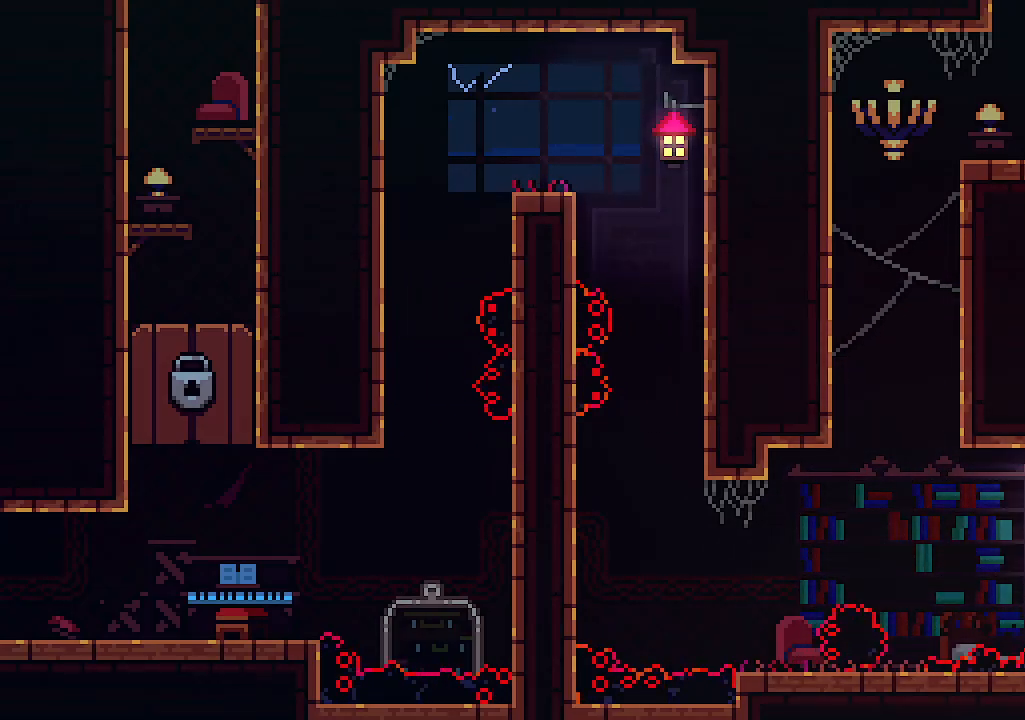
{"keys": ["c", "up"], "events": [[33, "right", "down"], [100, "z", "up"], [200, "right", "up"], [300, "c", "down"]]}
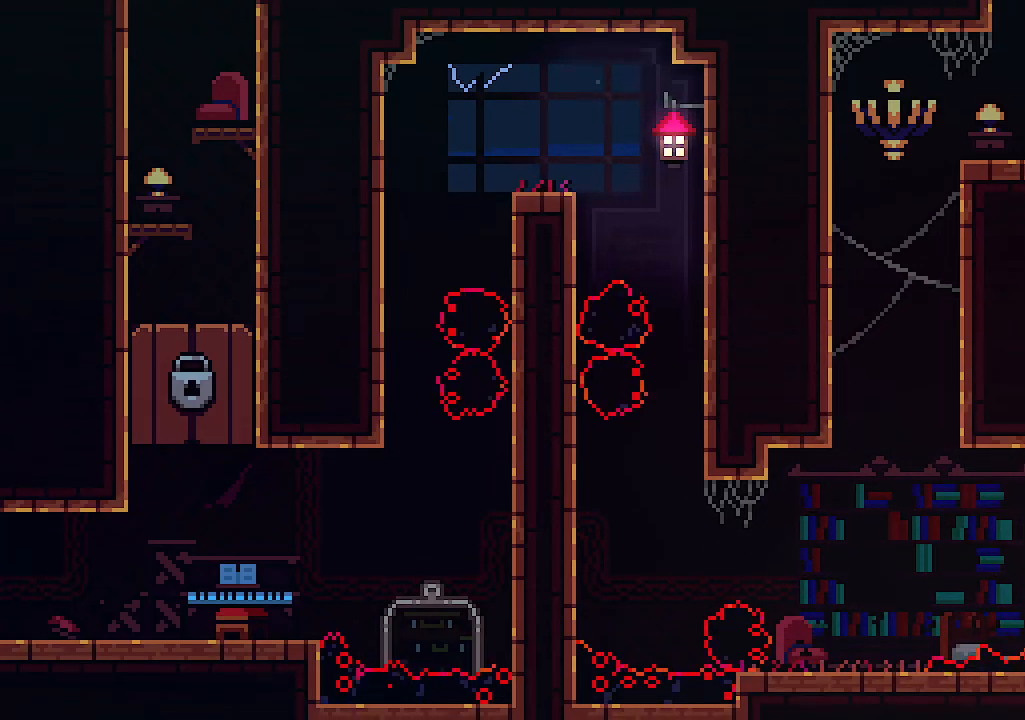
{"keys": ["right"], "events": [[200, "c", "up"], [300, "up", "up"], [400, "right", "down"]]}